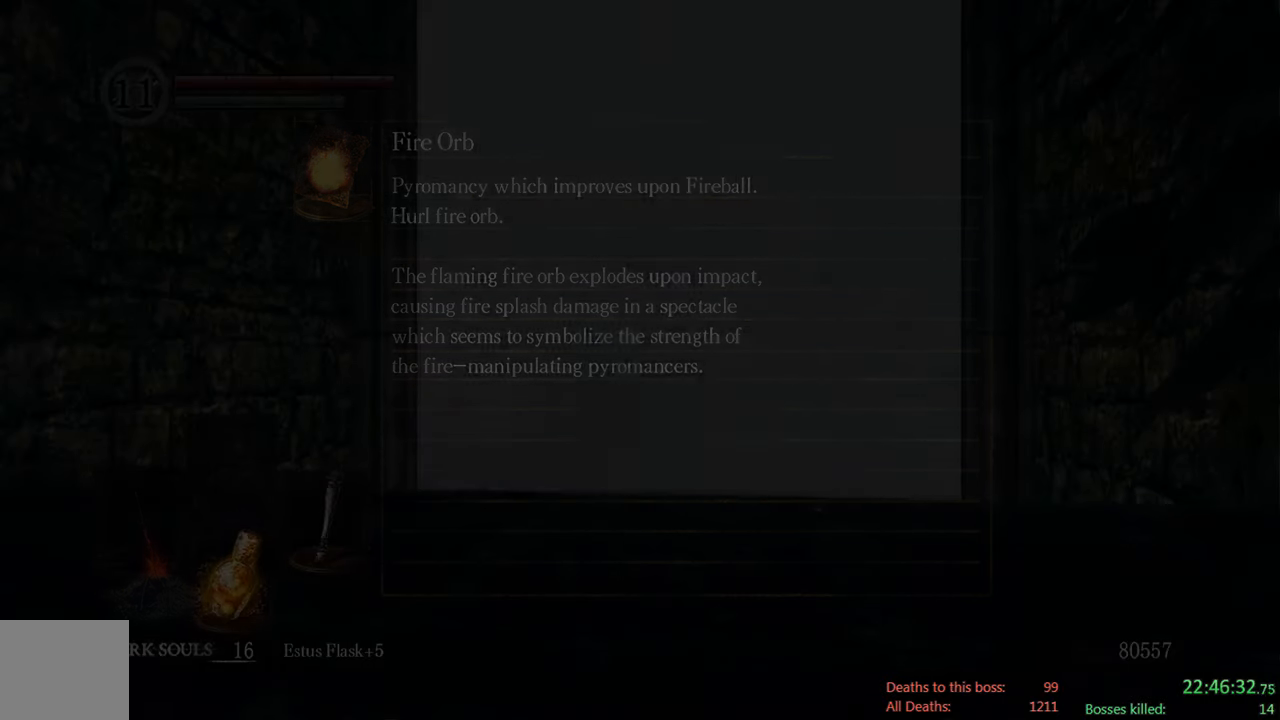
Gameplay with a controller (Xbox layout); each line is a JSON object with the inputs held at the frame after it. "events" lists button and stick changes between this image and that frame as [ms after this image, input, new state], when the widget could be followed in between.
{"buttons": [], "left_stick": "up", "right_stick": "down", "events": [[417, "left_stick", "up"], [417, "right_stick", "down"]]}
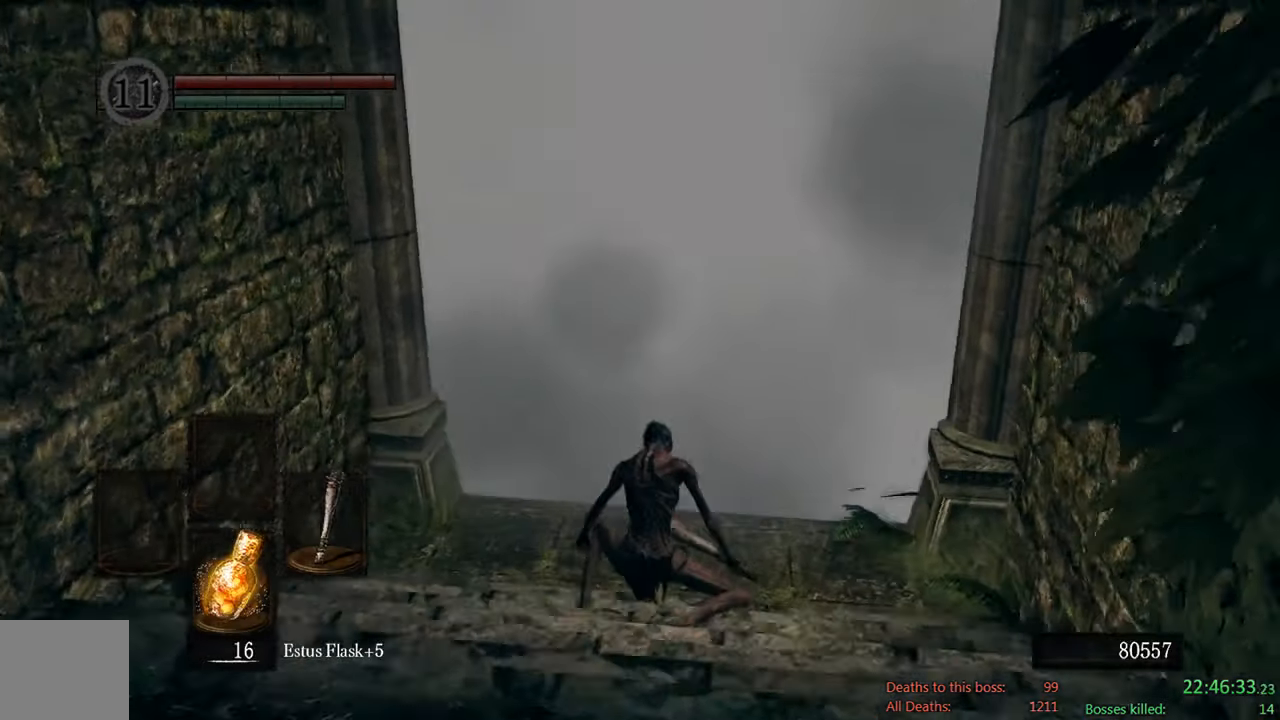
{"buttons": [], "left_stick": "up", "right_stick": "center", "events": [[117, "right_stick", "center"]]}
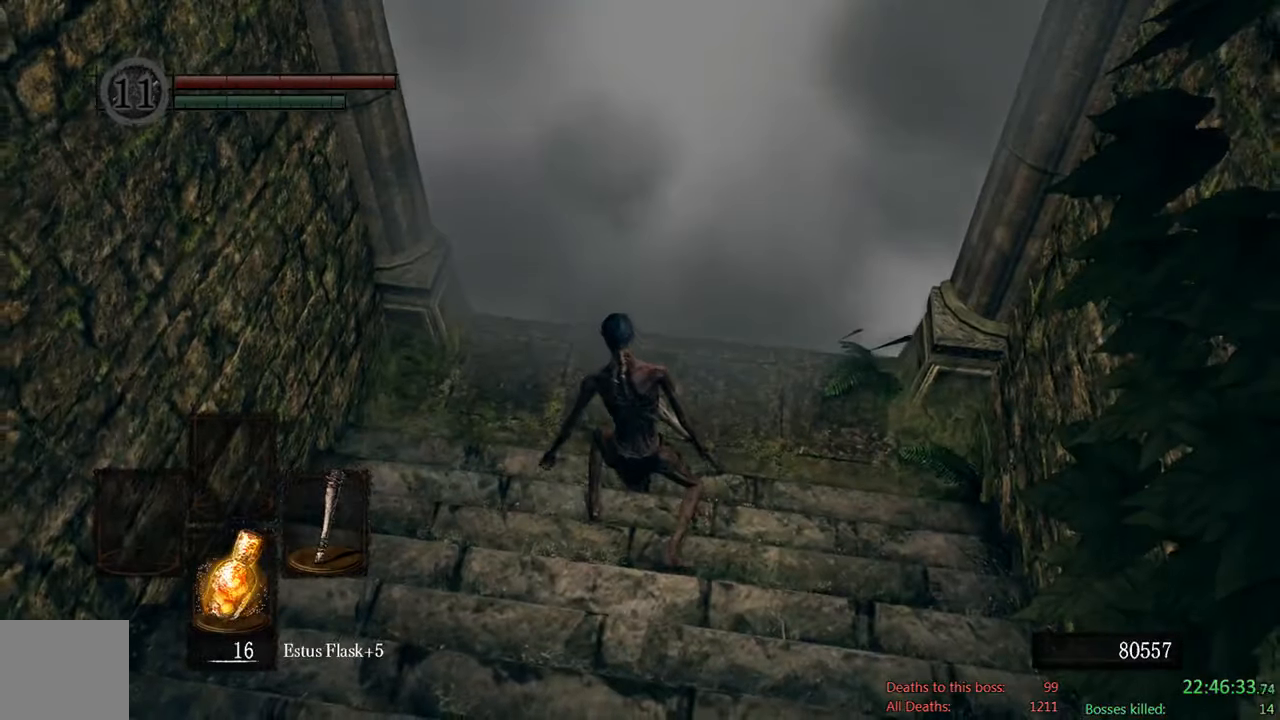
{"buttons": [], "left_stick": "up", "right_stick": "center", "events": [[67, "right_stick", "up"], [200, "right_stick", "center"]]}
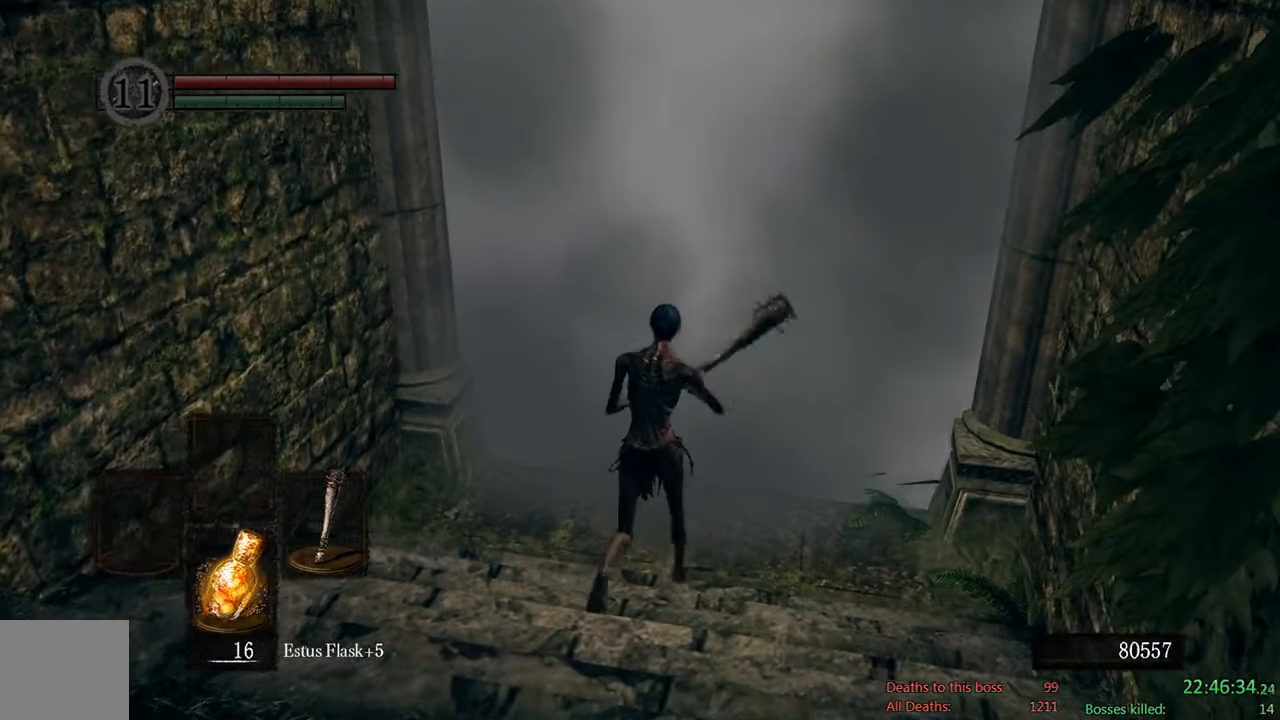
{"buttons": [], "left_stick": "center", "right_stick": "center", "events": [[267, "A", "down"], [367, "A", "up"], [400, "left_stick", "center"]]}
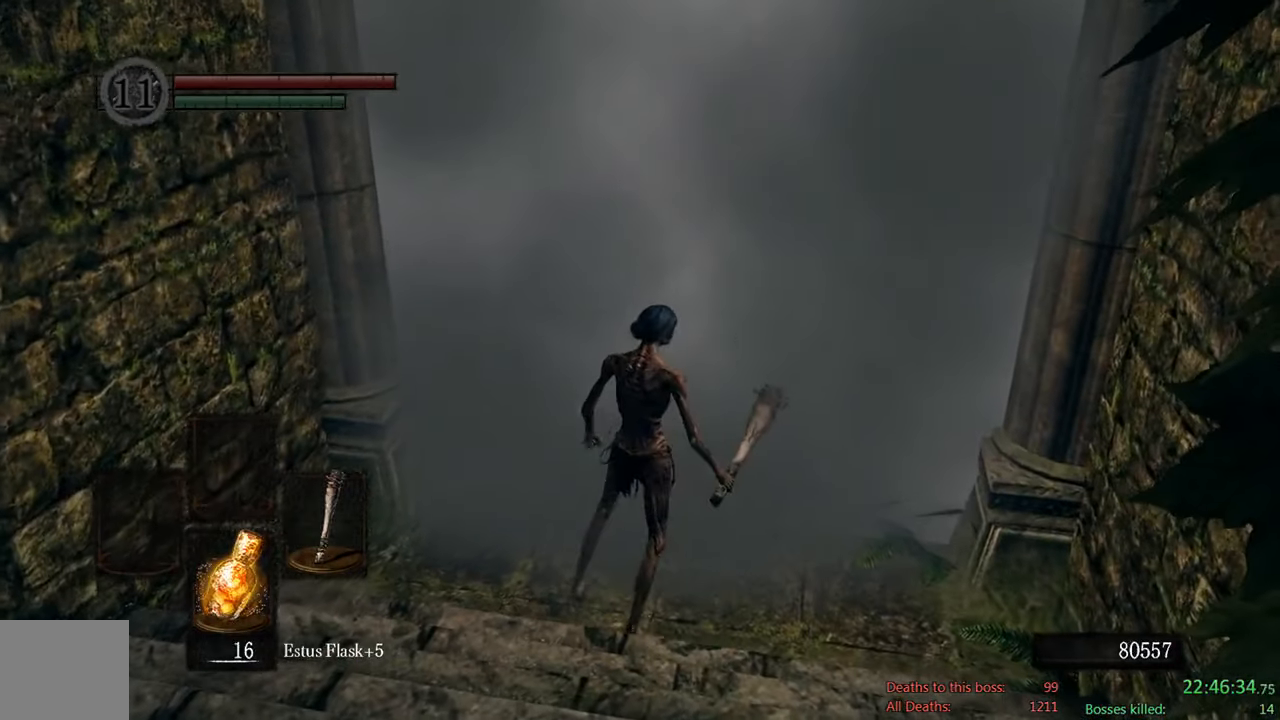
{"buttons": [], "left_stick": "center", "right_stick": "center", "events": []}
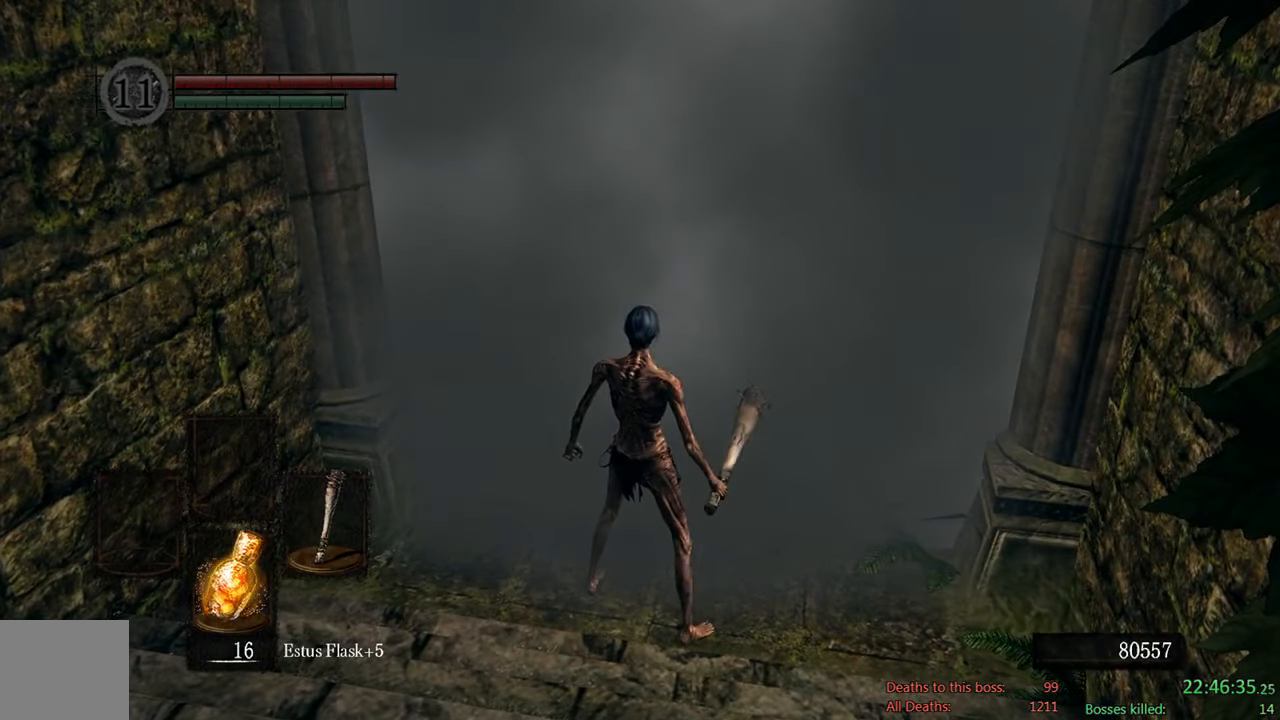
{"buttons": [], "left_stick": "center", "right_stick": "center", "events": [[317, "DPAD_DOWN", "down"], [417, "DPAD_DOWN", "up"]]}
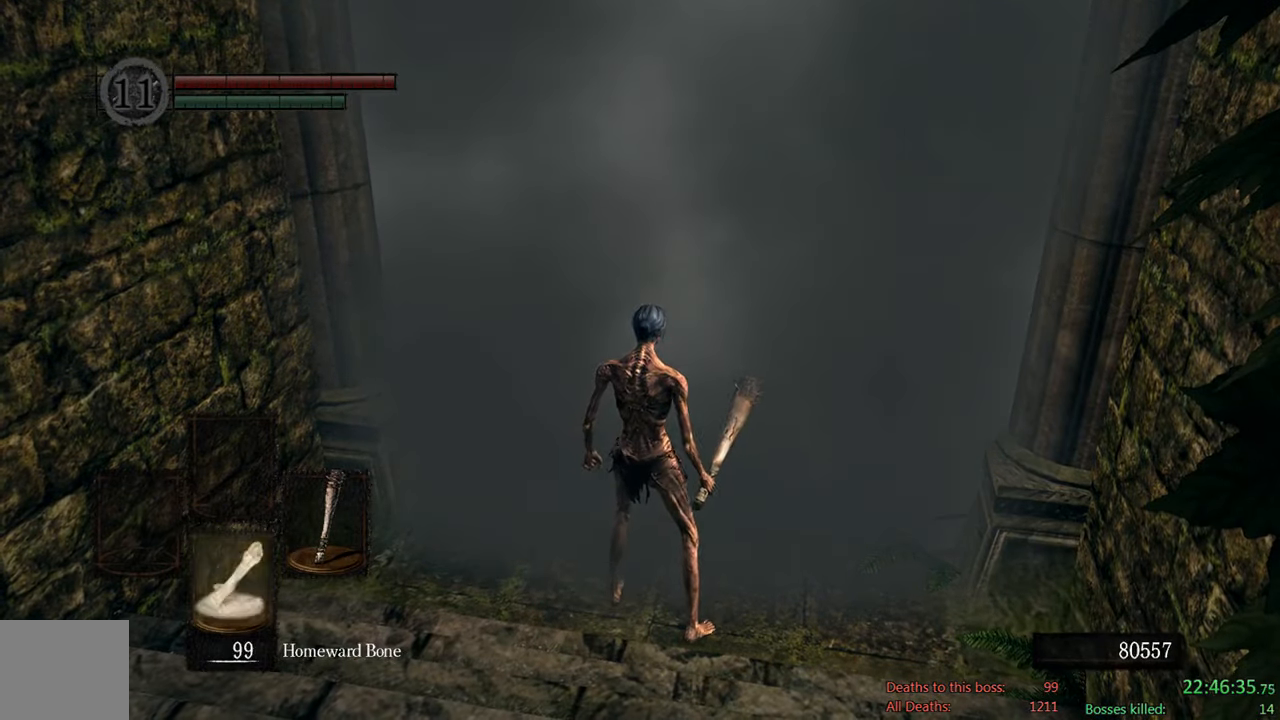
{"buttons": ["DPAD_DOWN"], "left_stick": "center", "right_stick": "center", "events": [[17, "DPAD_DOWN", "down"], [117, "DPAD_DOWN", "up"], [183, "DPAD_DOWN", "down"], [317, "DPAD_DOWN", "up"], [417, "DPAD_DOWN", "down"]]}
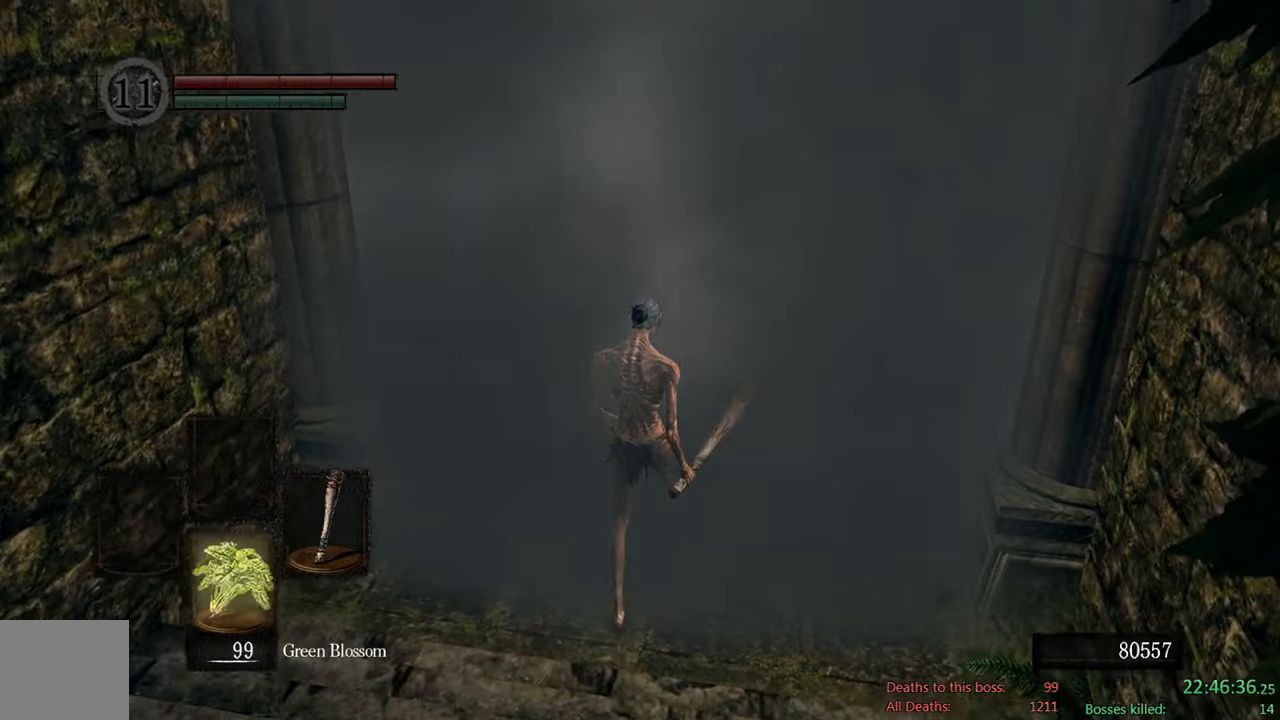
{"buttons": [], "left_stick": "center", "right_stick": "center", "events": [[50, "DPAD_DOWN", "up"]]}
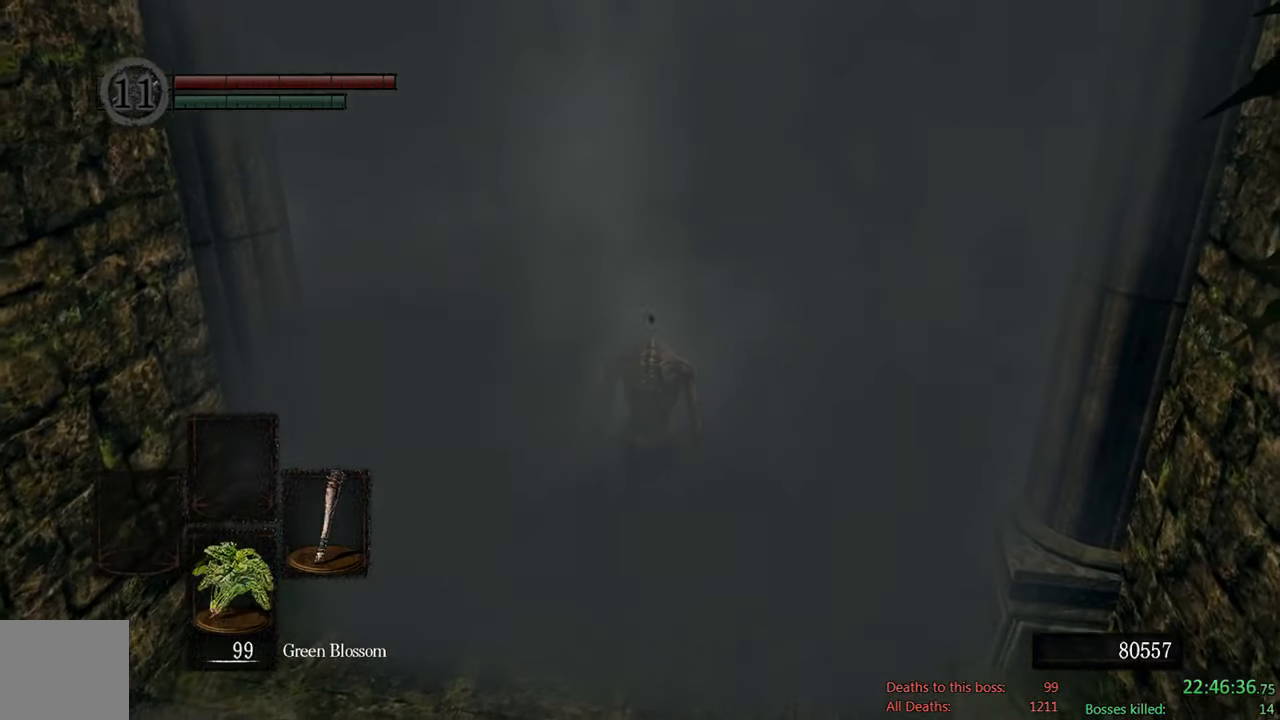
{"buttons": [], "left_stick": "center", "right_stick": "center", "events": []}
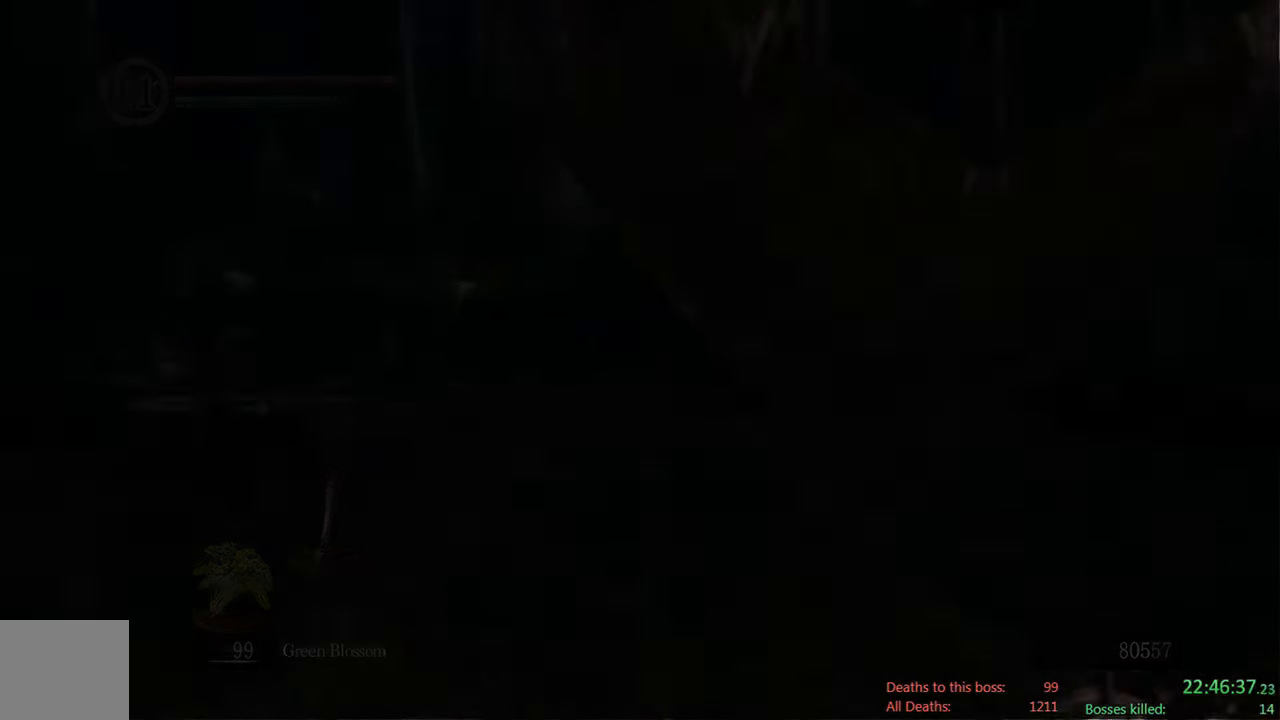
{"buttons": [], "left_stick": "center", "right_stick": "center", "events": [[267, "START", "down"], [400, "START", "up"]]}
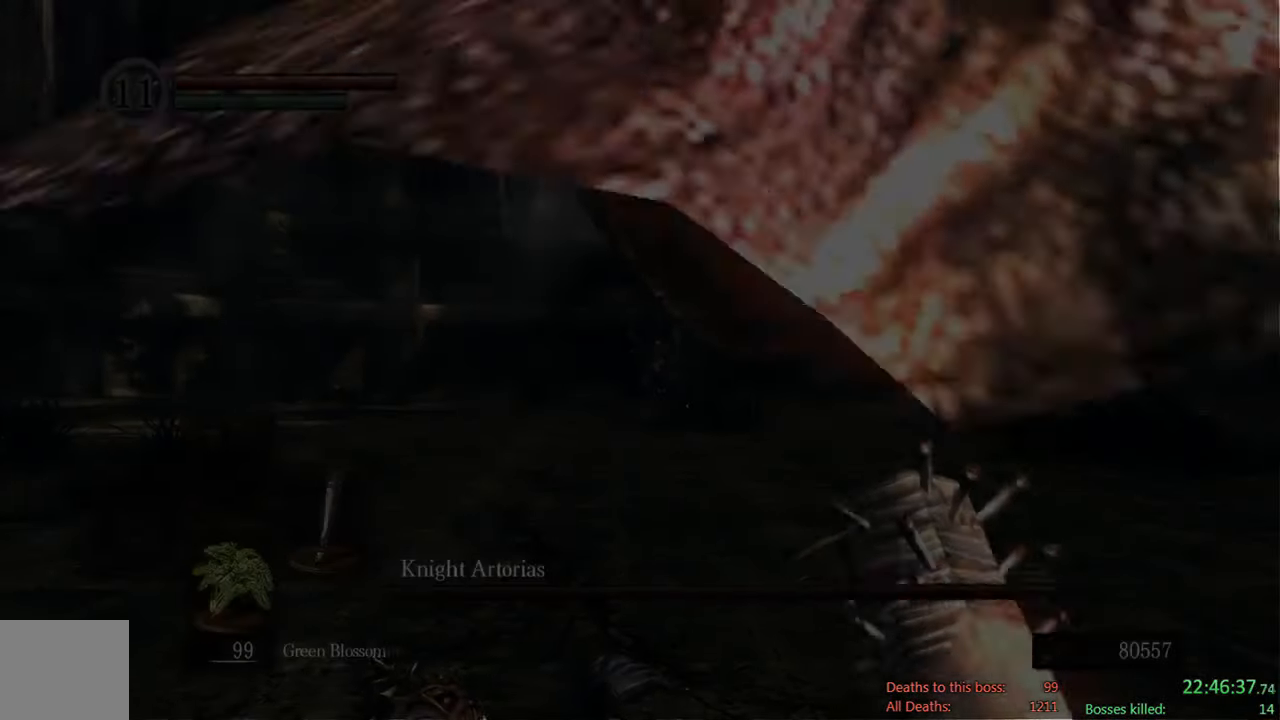
{"buttons": [], "left_stick": "center", "right_stick": "center", "events": []}
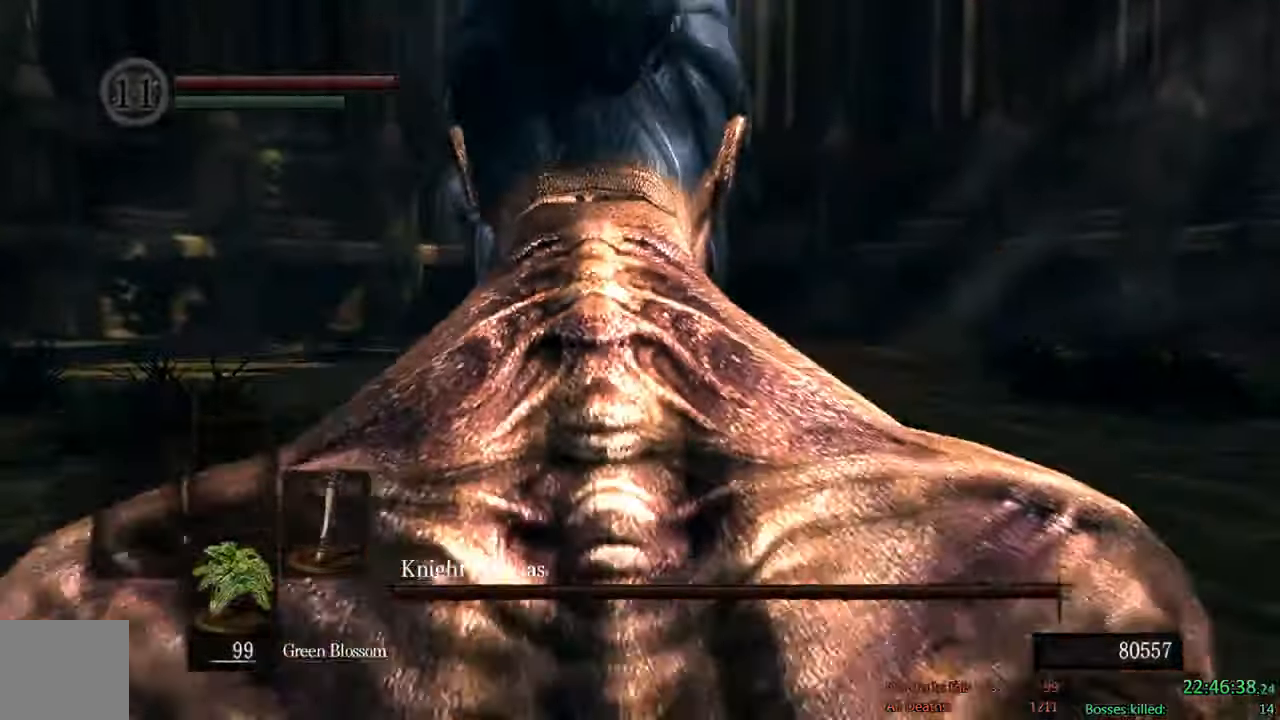
{"buttons": [], "left_stick": "center", "right_stick": "center", "events": [[200, "X", "down"], [384, "X", "up"]]}